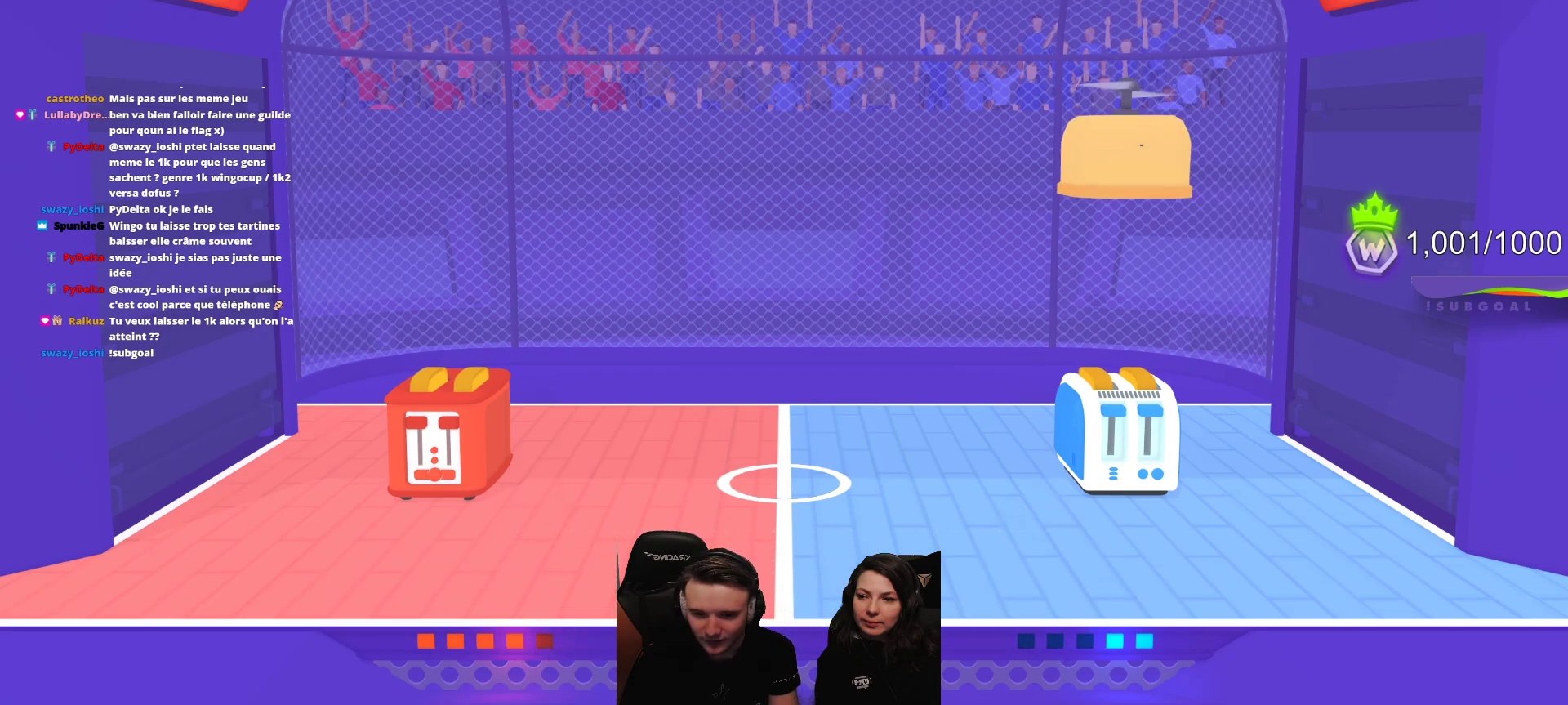
Gameplay with a controller (Xbox layout); each line is a JSON object with the inputs held at the frame after it. "events" lists button and stick changes between this image and that frame as [ms after this image, input, new state], when the widget could be followed in between. Not read: right_stick.
{"buttons": ["L2"], "left_stick": "center", "events": [[483, "L2", "down"]]}
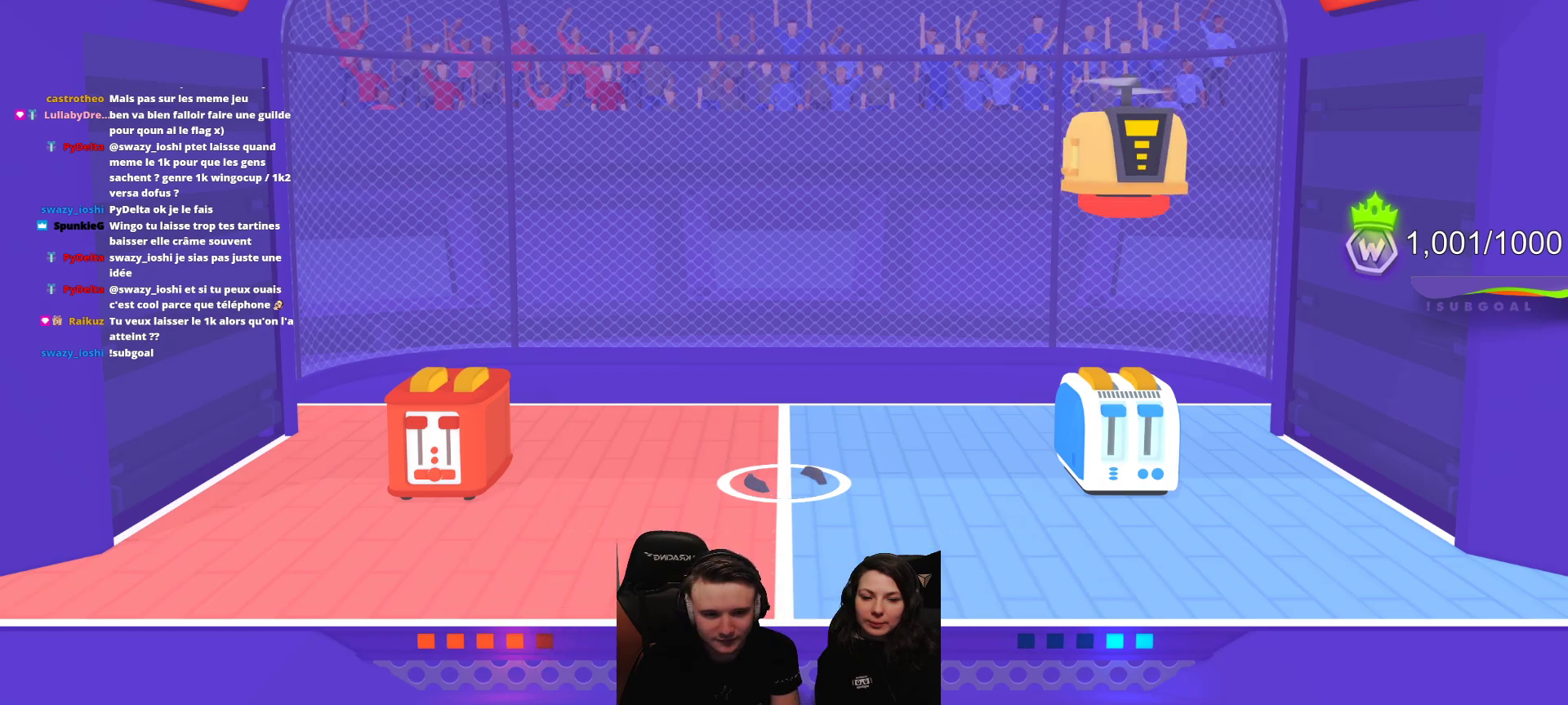
{"buttons": [], "left_stick": "center", "events": [[133, "L2", "up"]]}
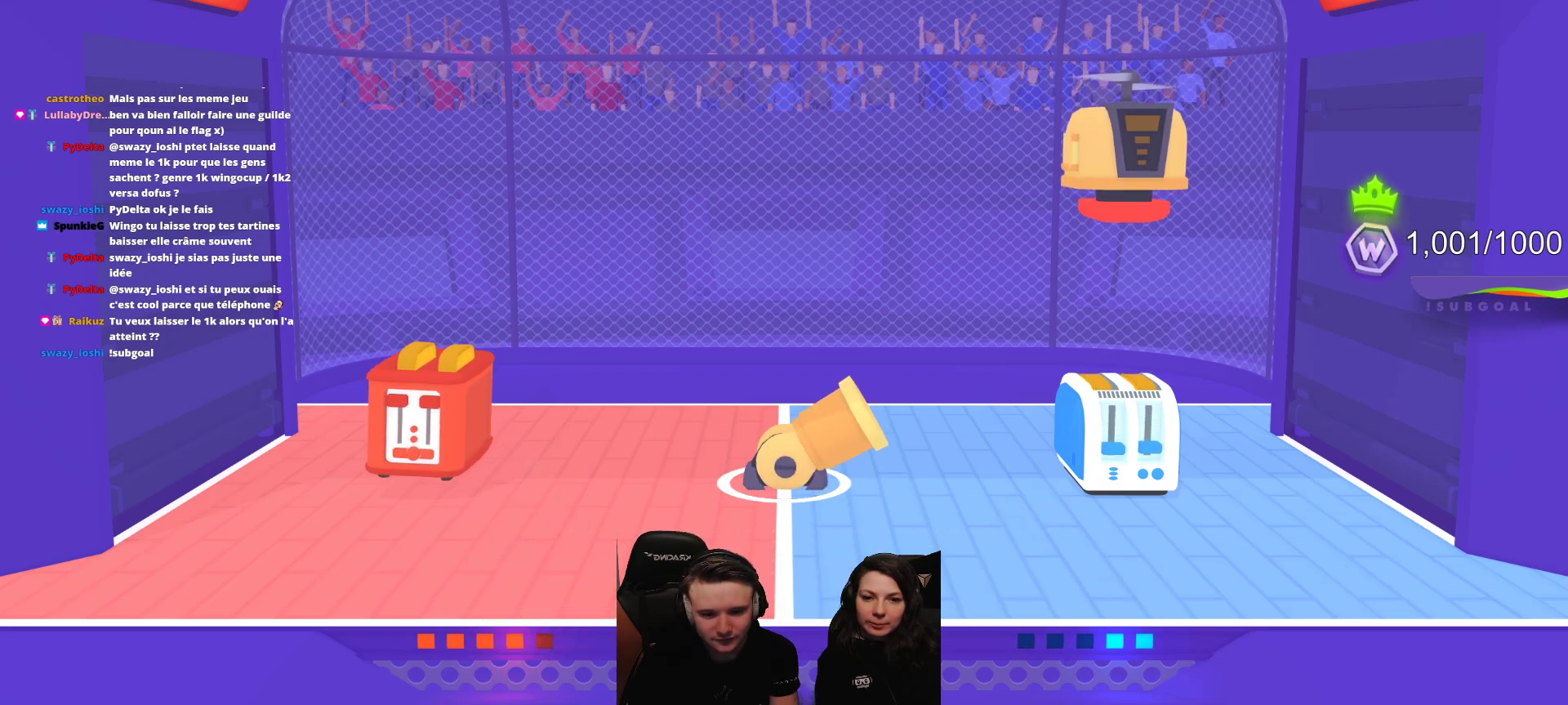
{"buttons": [], "left_stick": "center", "events": [[117, "L2", "down"], [317, "L2", "up"]]}
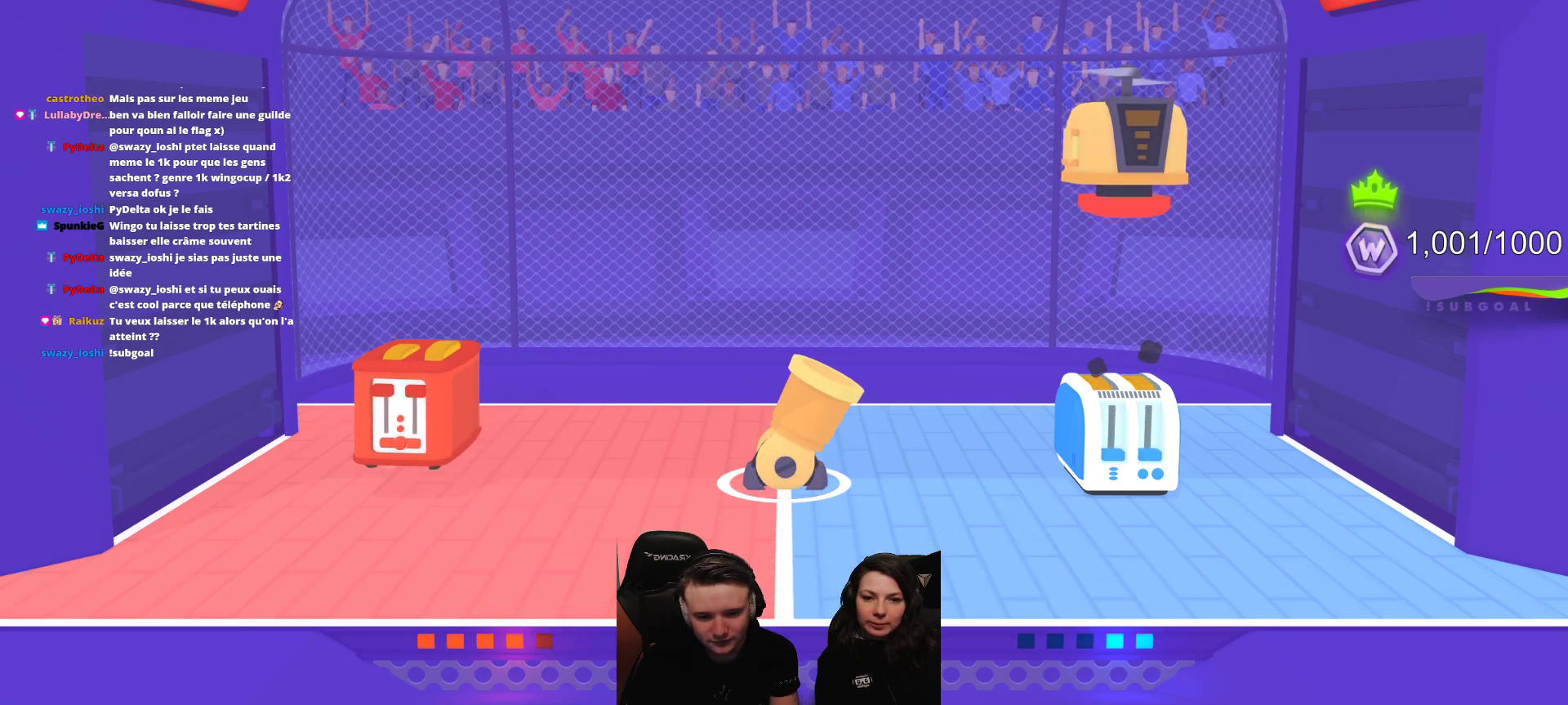
{"buttons": ["L2"], "left_stick": "center", "events": [[333, "L2", "down"]]}
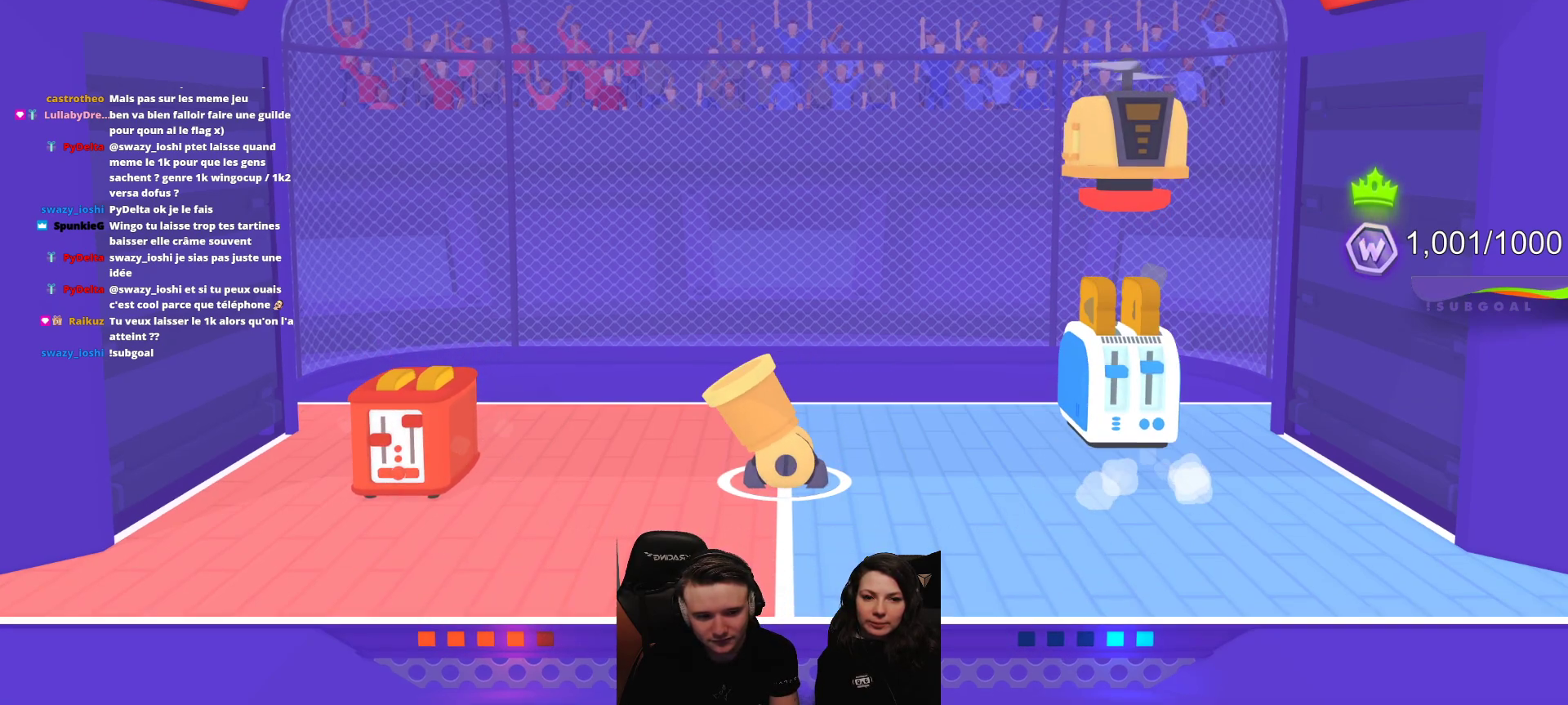
{"buttons": [], "left_stick": "center", "events": [[67, "L2", "up"]]}
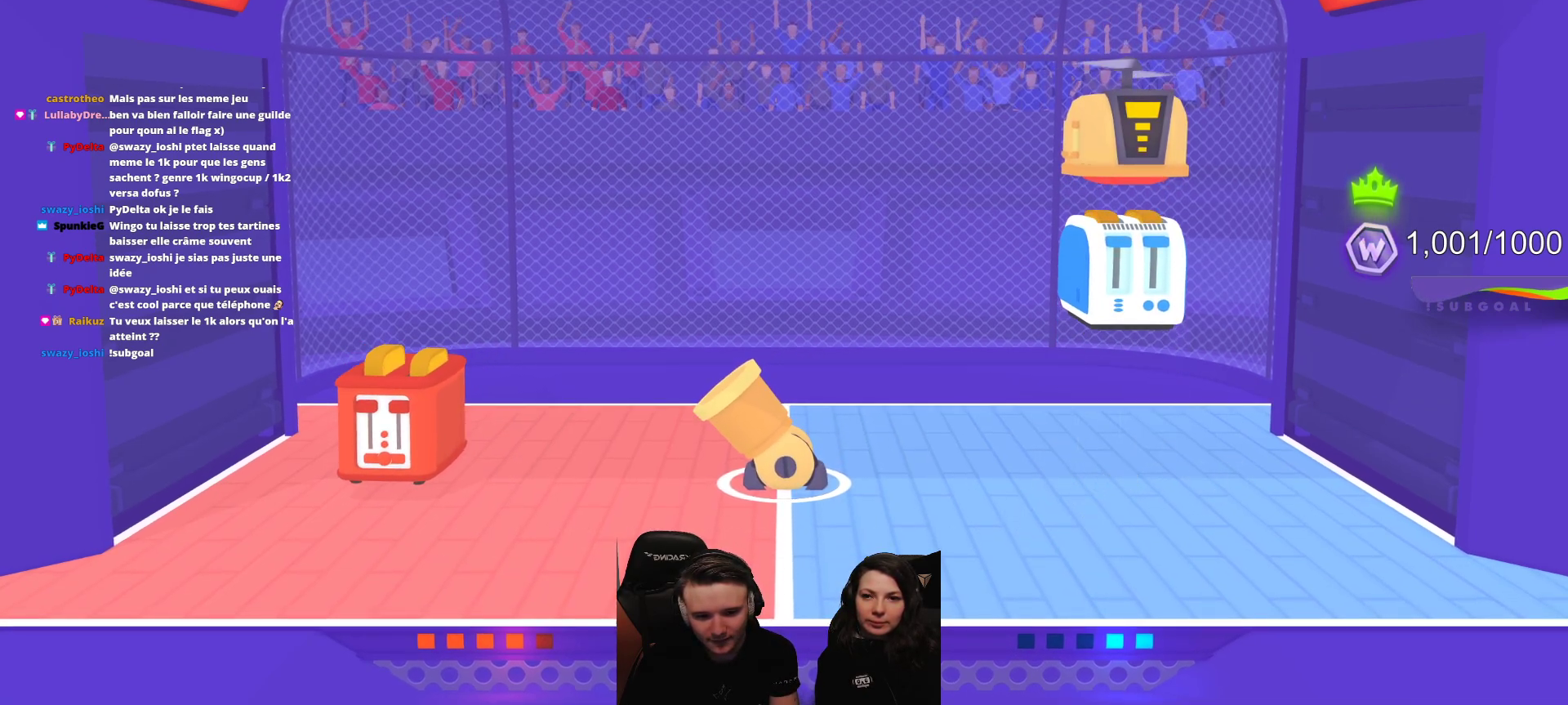
{"buttons": [], "left_stick": "center", "events": []}
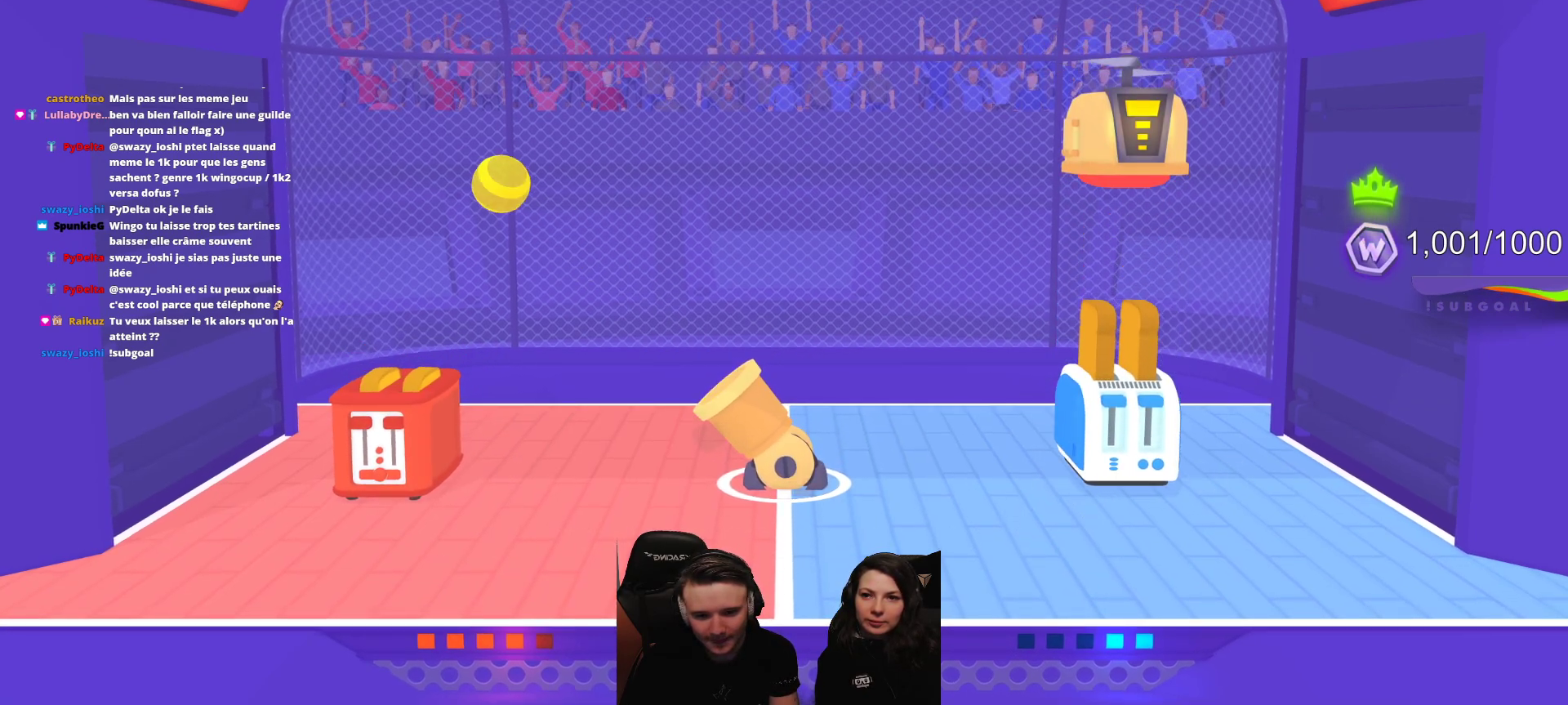
{"buttons": ["L2"], "left_stick": "center", "events": [[483, "L2", "down"]]}
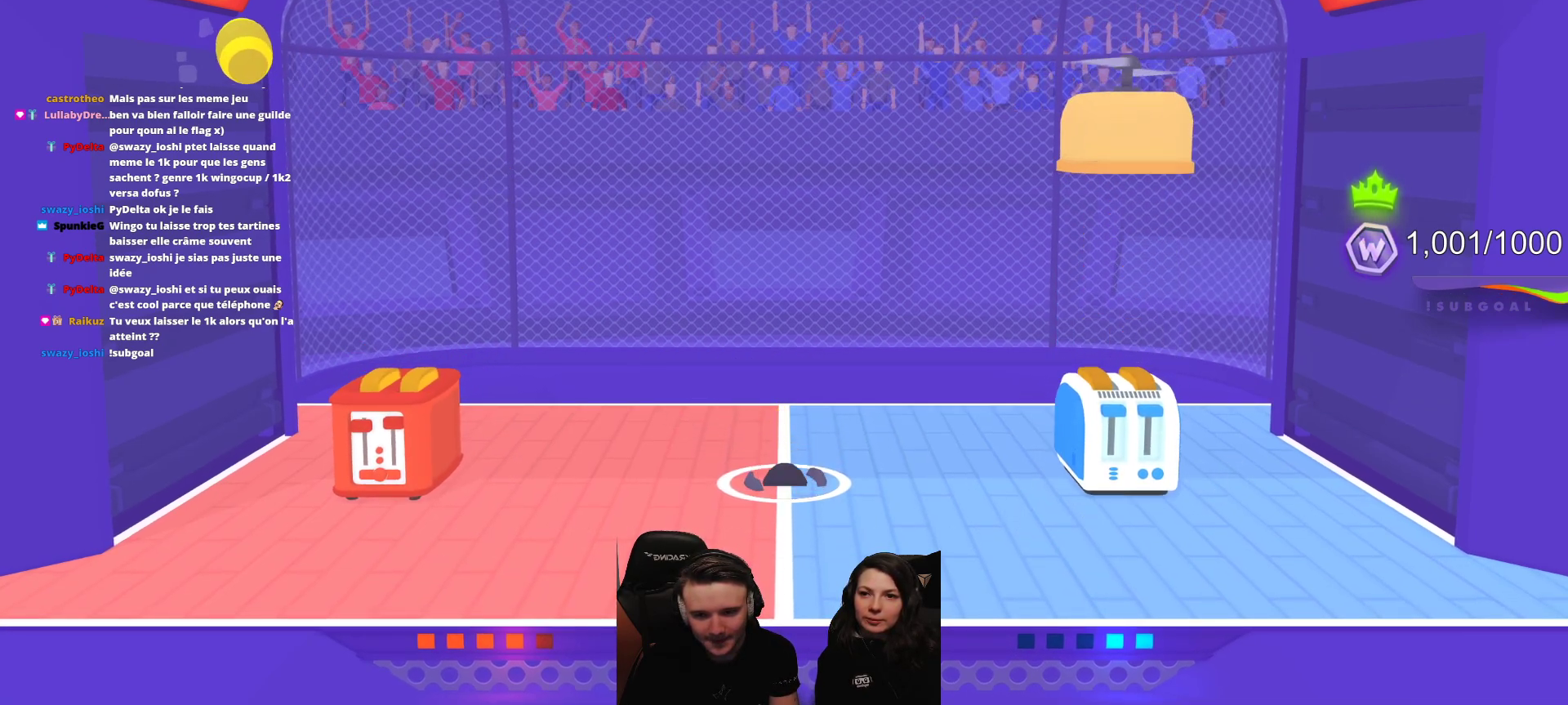
{"buttons": [], "left_stick": "center", "events": [[200, "L2", "up"]]}
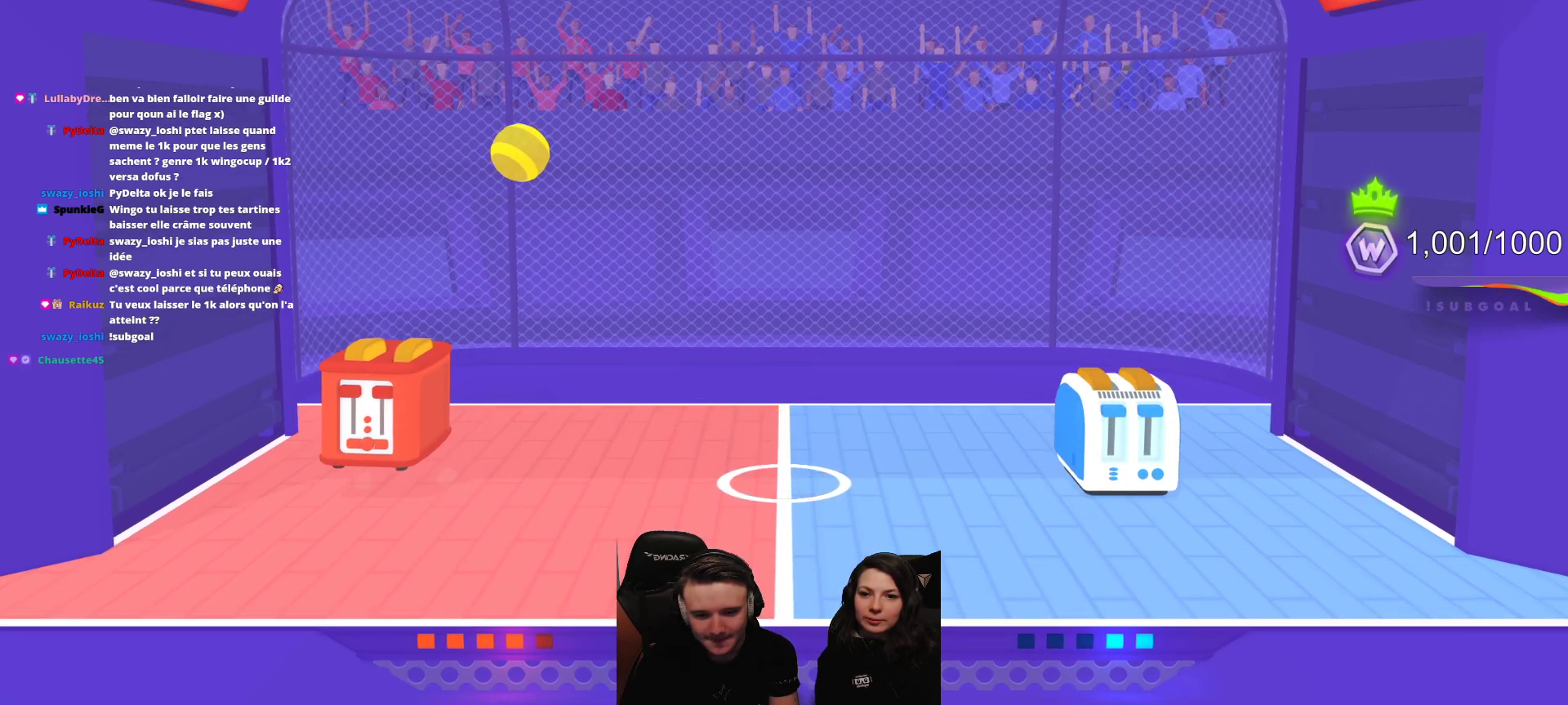
{"buttons": [], "left_stick": "center", "events": [[67, "L2", "down"], [317, "L2", "up"]]}
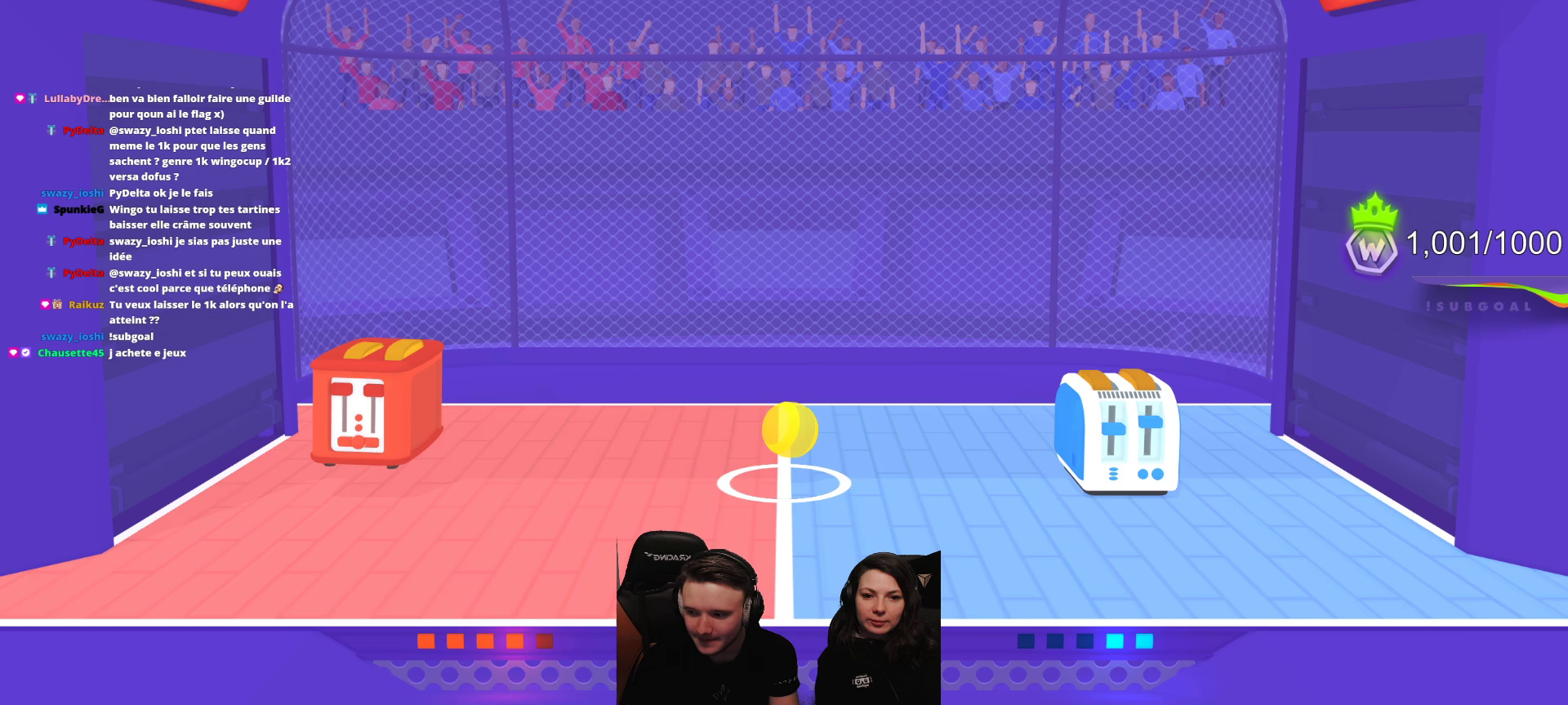
{"buttons": [], "left_stick": "center", "events": []}
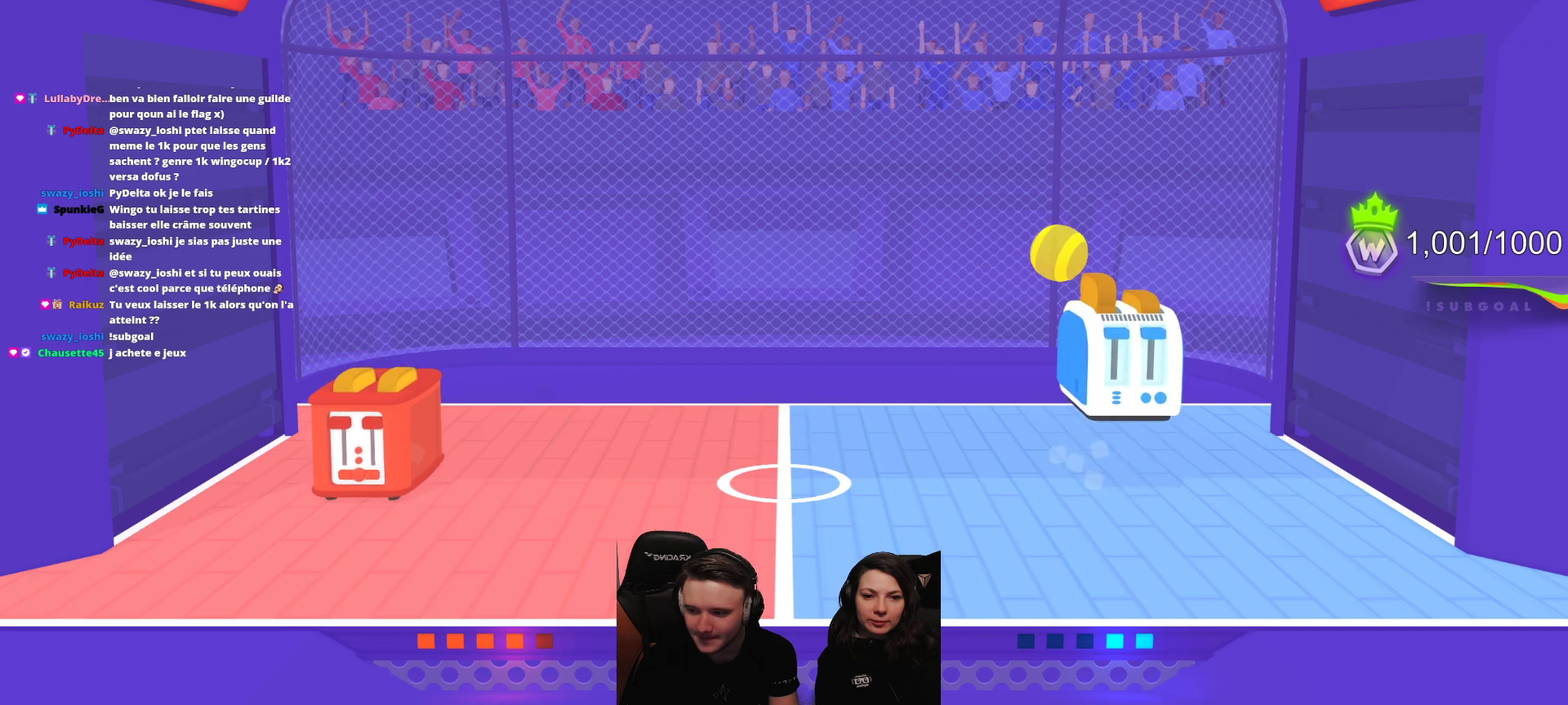
{"buttons": [], "left_stick": "center", "events": []}
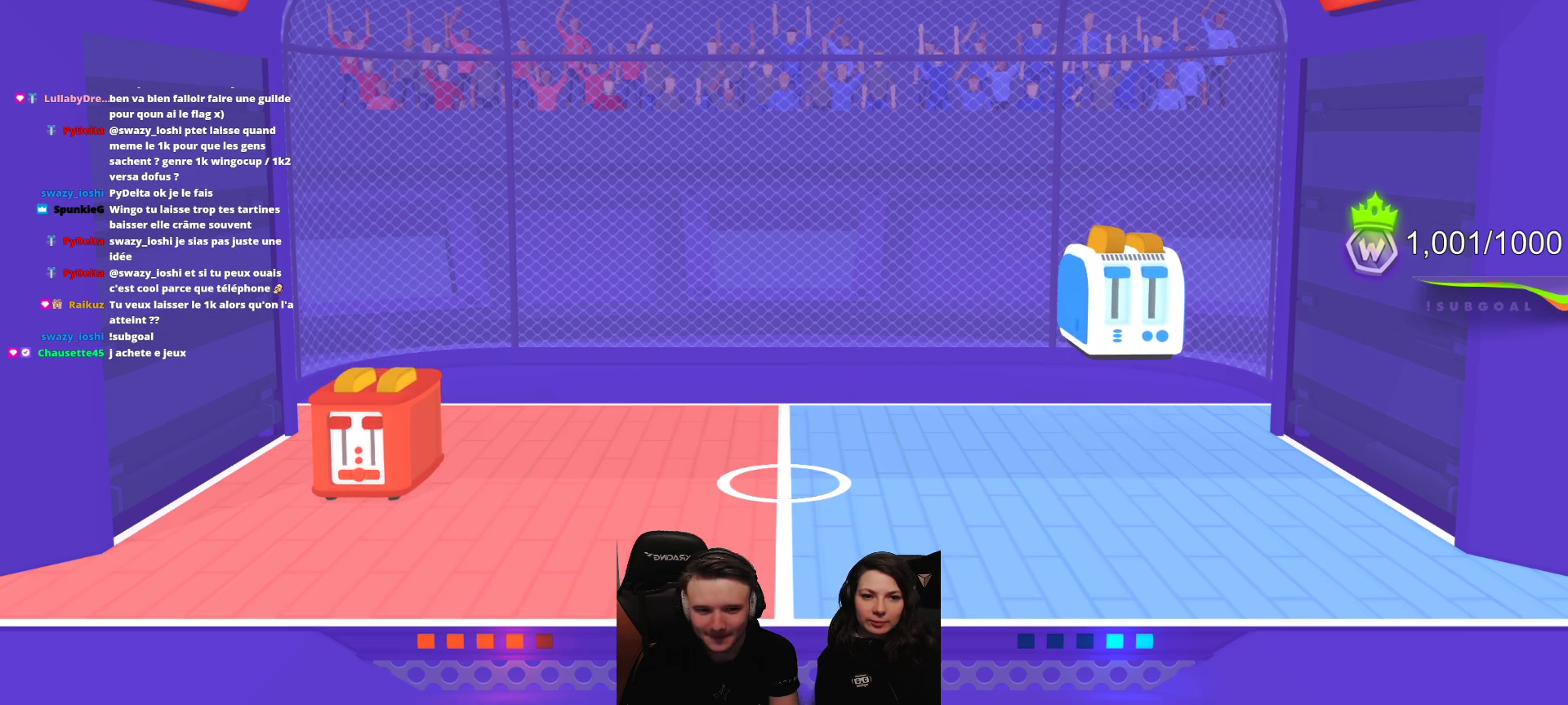
{"buttons": ["R2"], "left_stick": "center", "events": [[67, "R2", "down"]]}
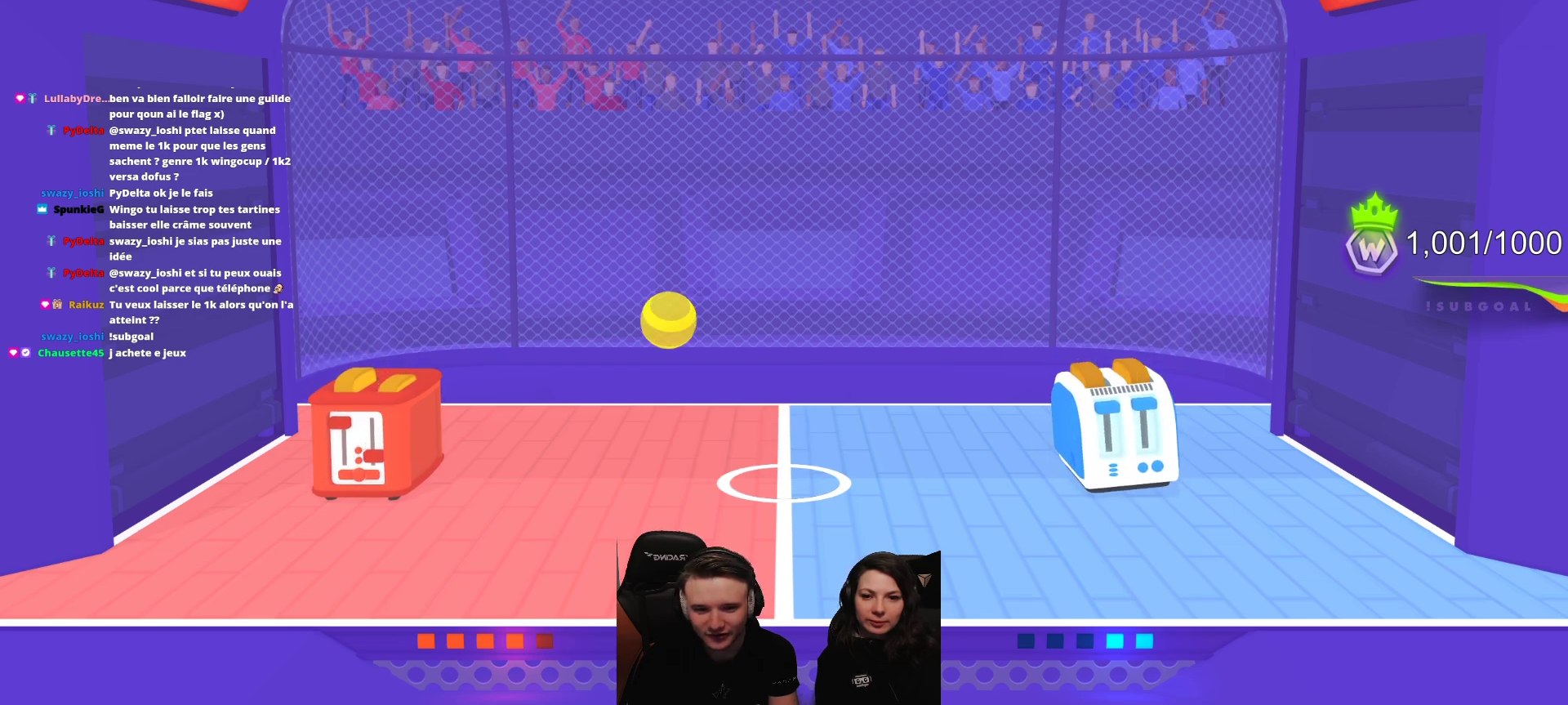
{"buttons": [], "left_stick": "center", "events": [[350, "R2", "up"]]}
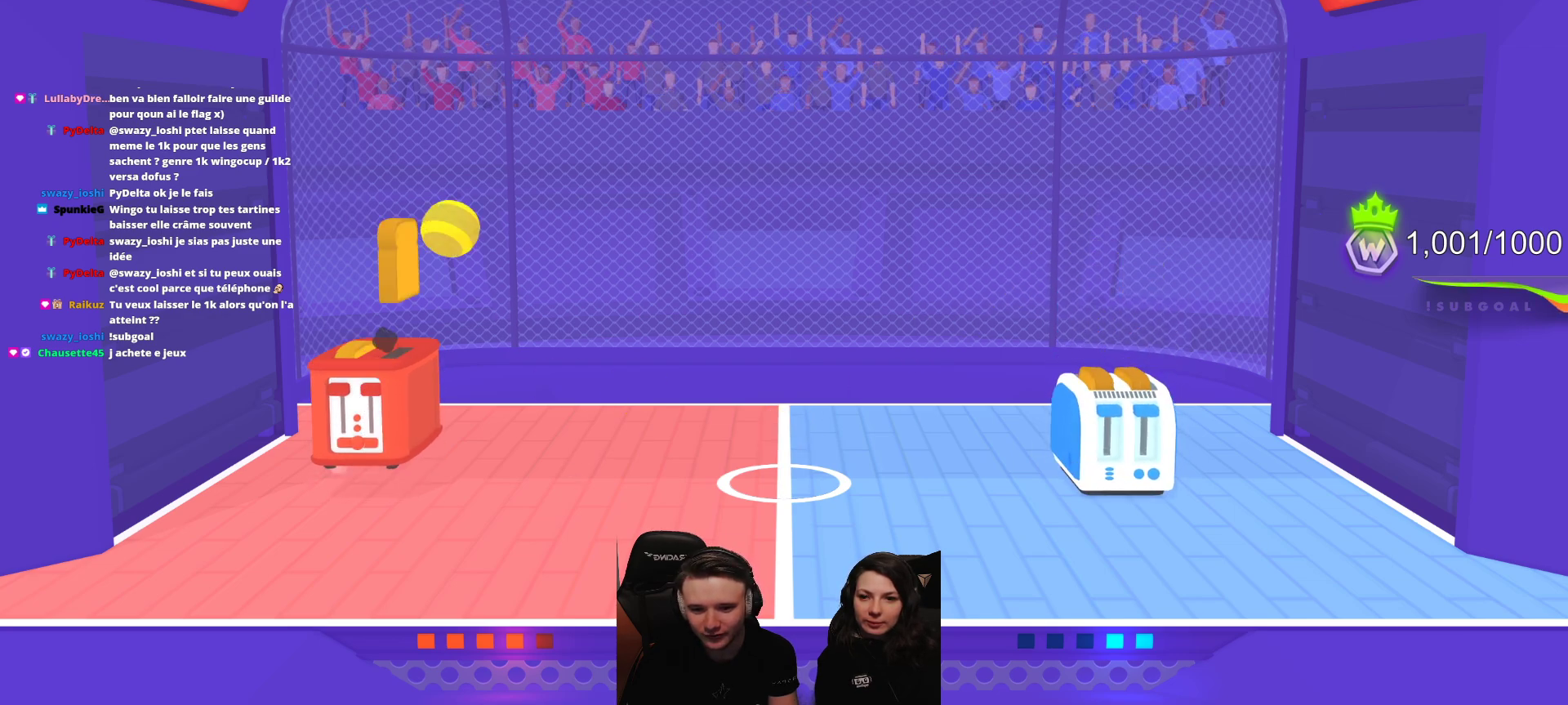
{"buttons": [], "left_stick": "center", "events": []}
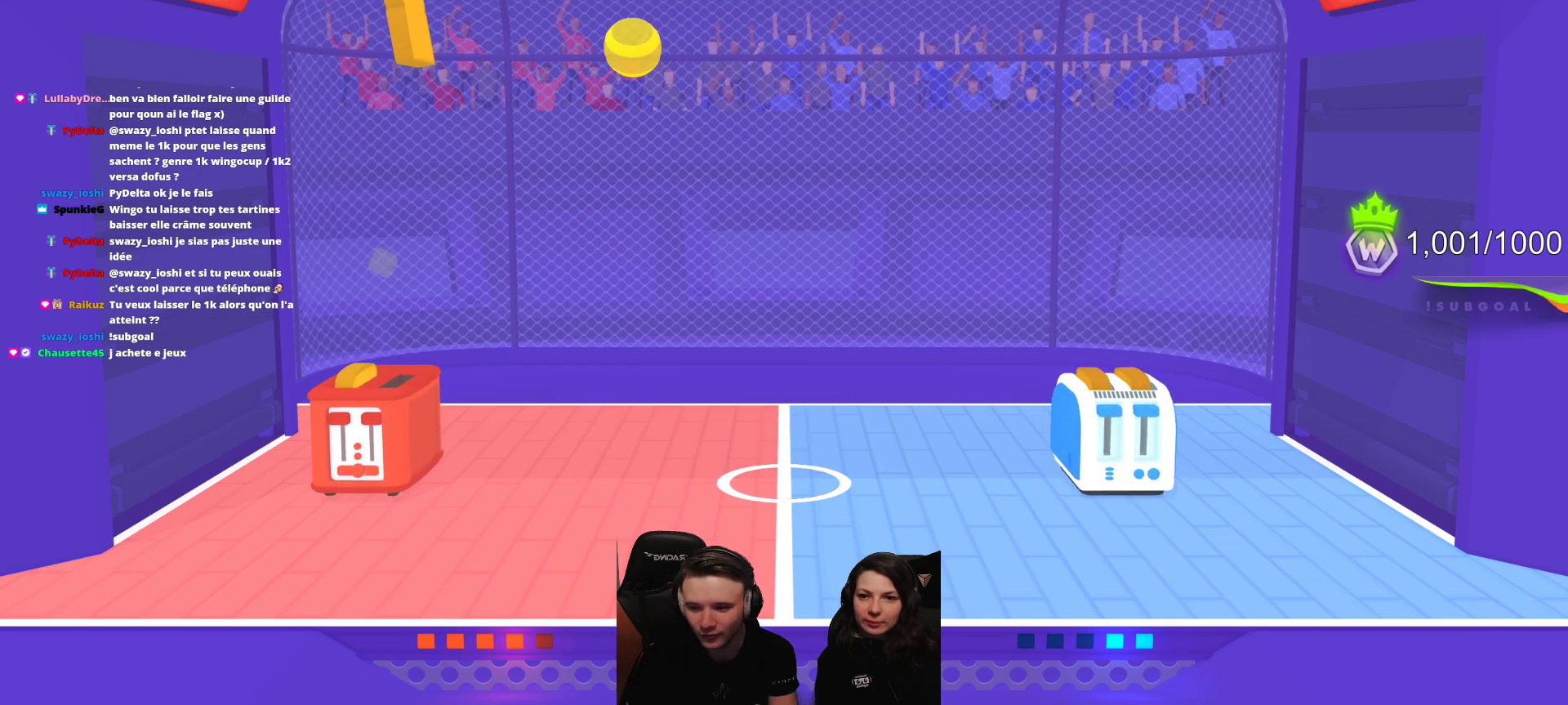
{"buttons": [], "left_stick": "center", "events": []}
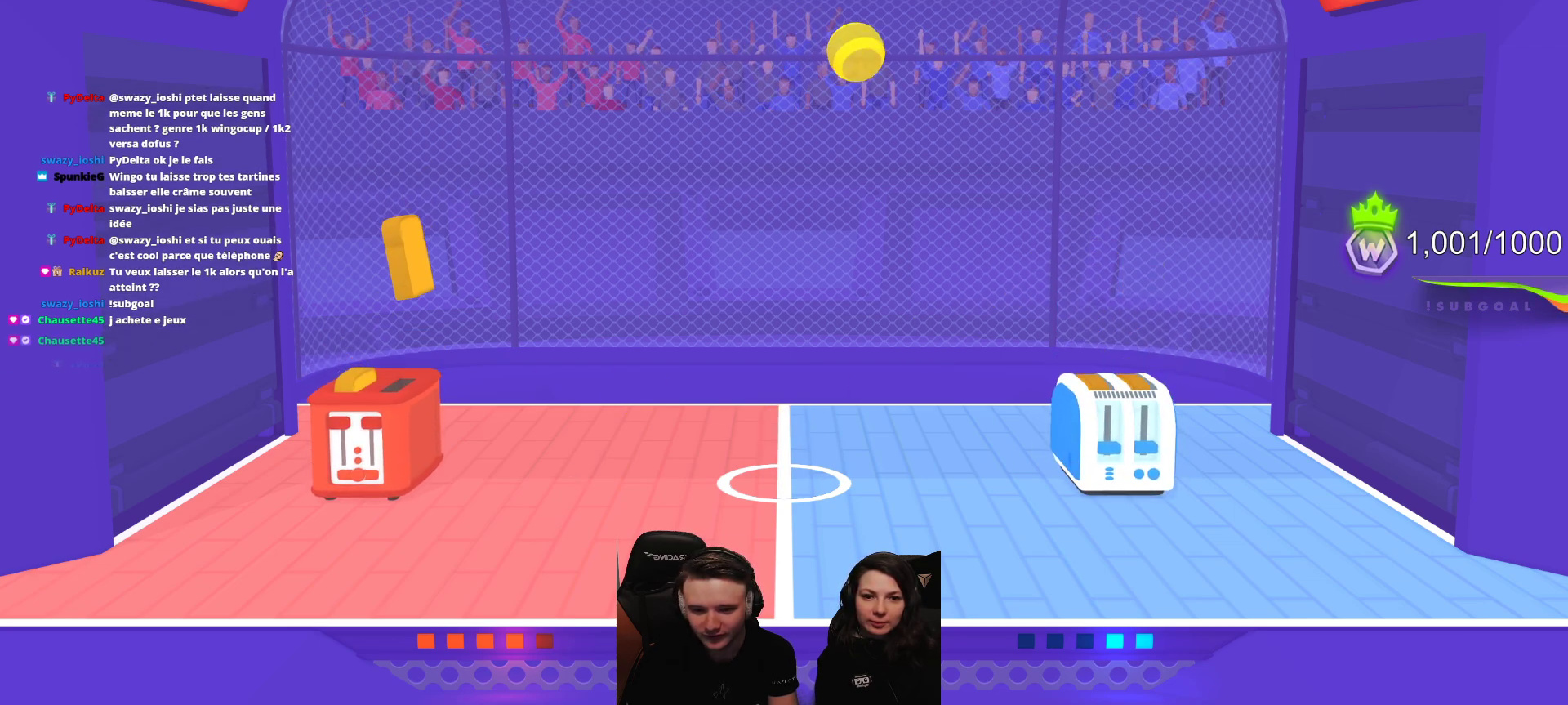
{"buttons": [], "left_stick": "center", "events": [[150, "L2", "down"], [333, "L2", "up"]]}
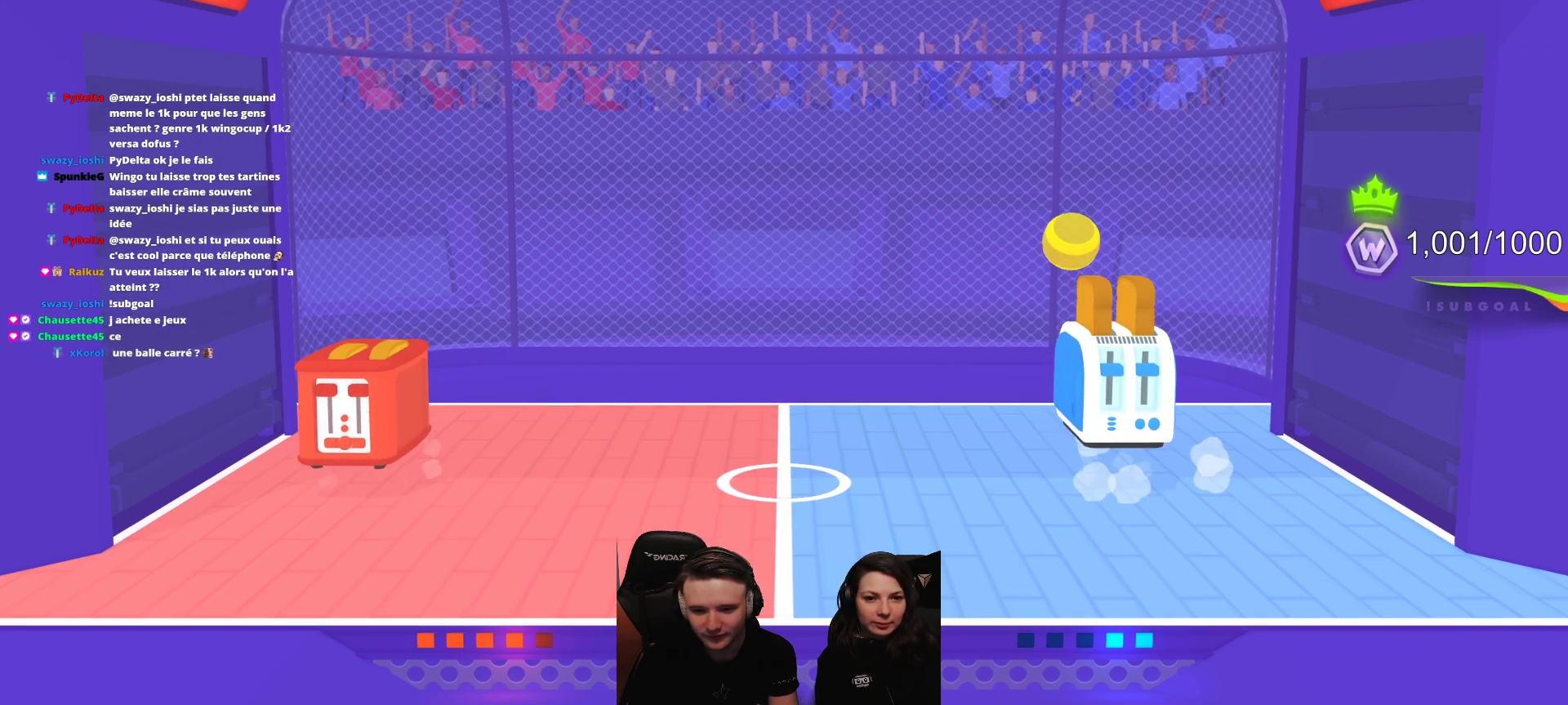
{"buttons": [], "left_stick": "center", "events": []}
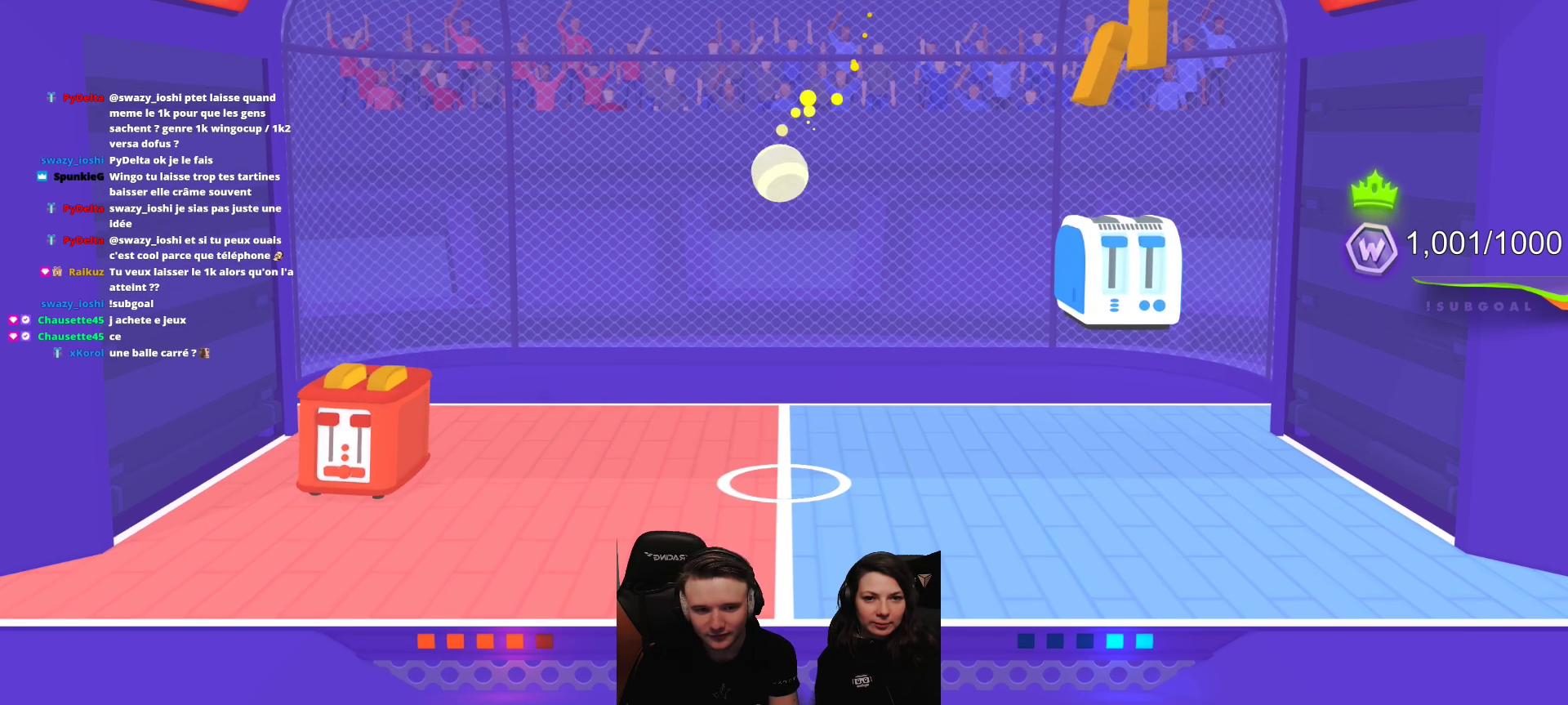
{"buttons": ["R2"], "left_stick": "center", "events": [[117, "R2", "down"]]}
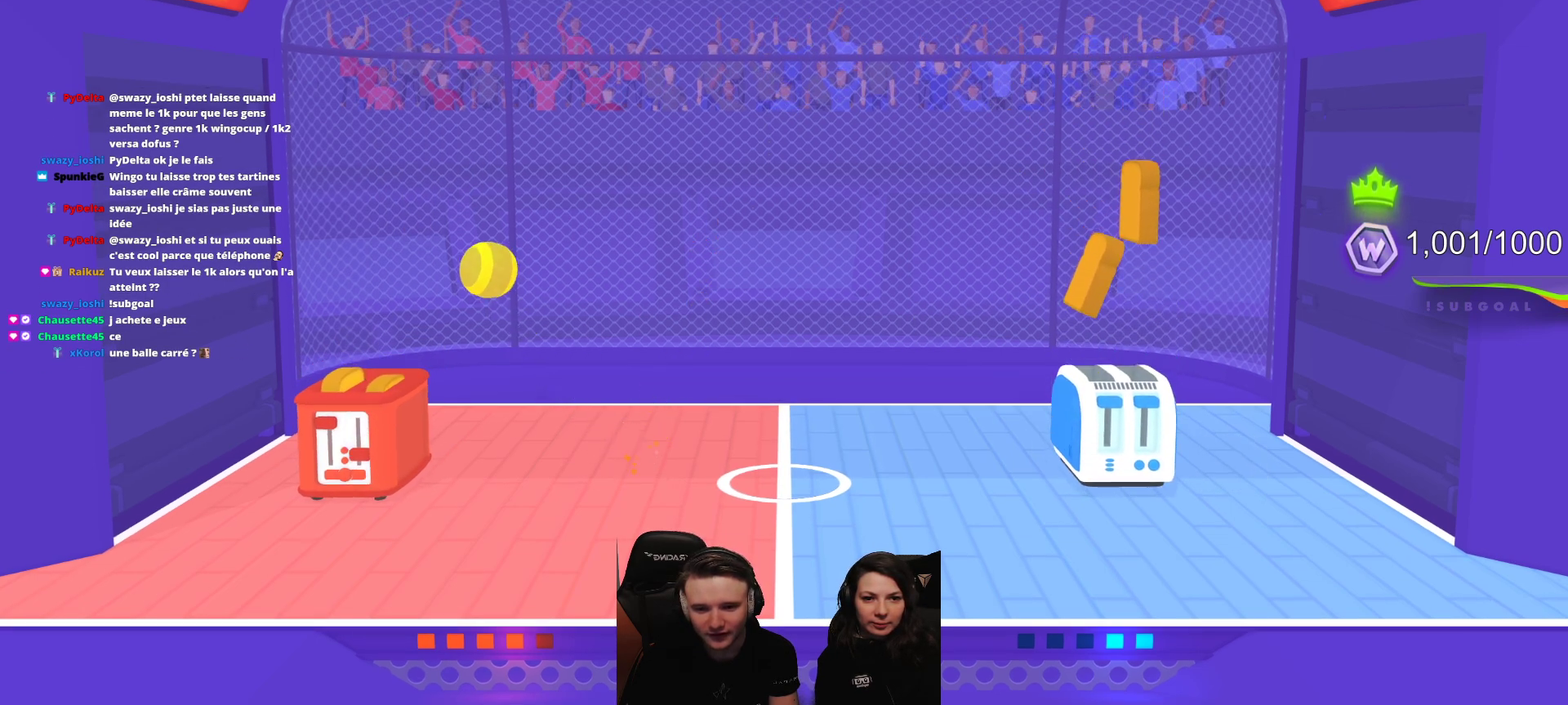
{"buttons": ["R2"], "left_stick": "center", "events": []}
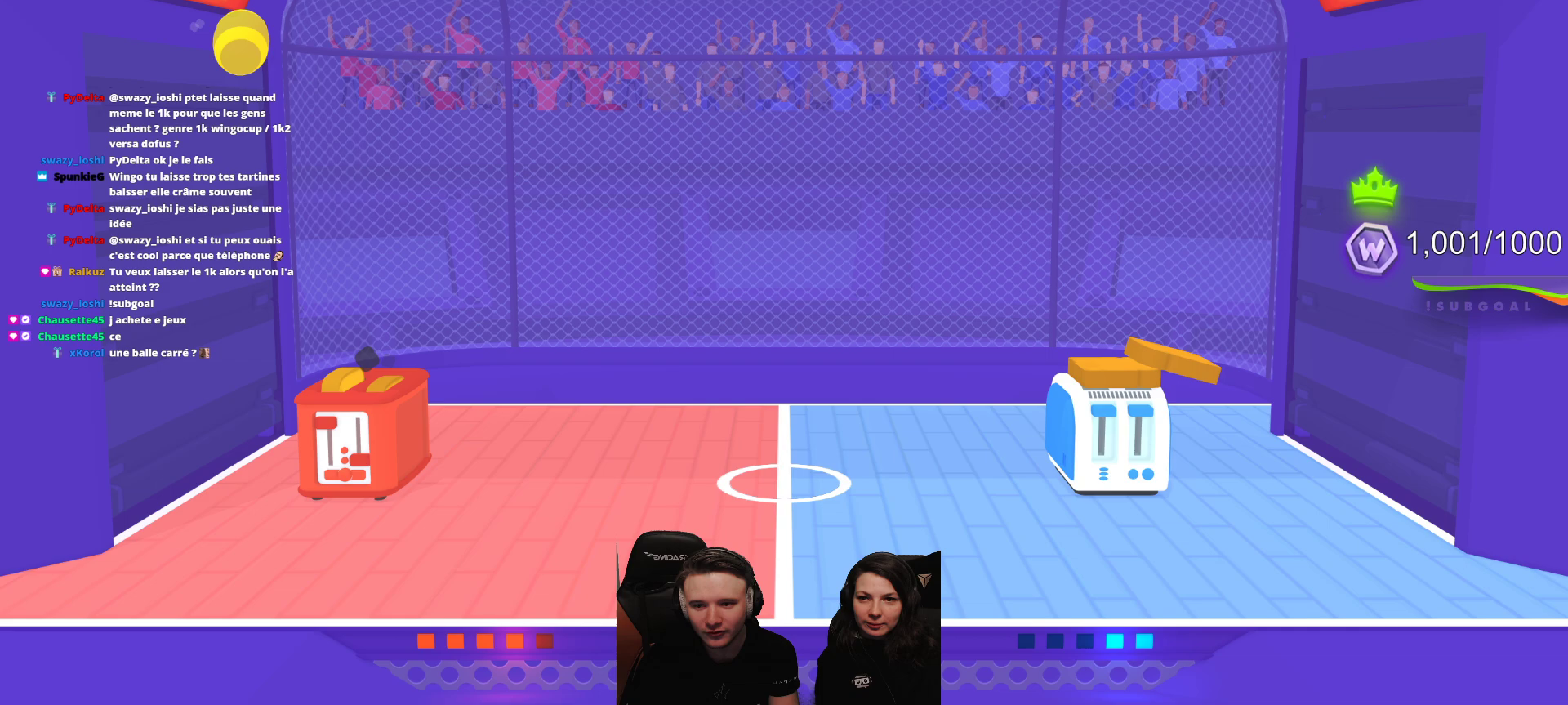
{"buttons": [], "left_stick": "center", "events": [[67, "R2", "up"]]}
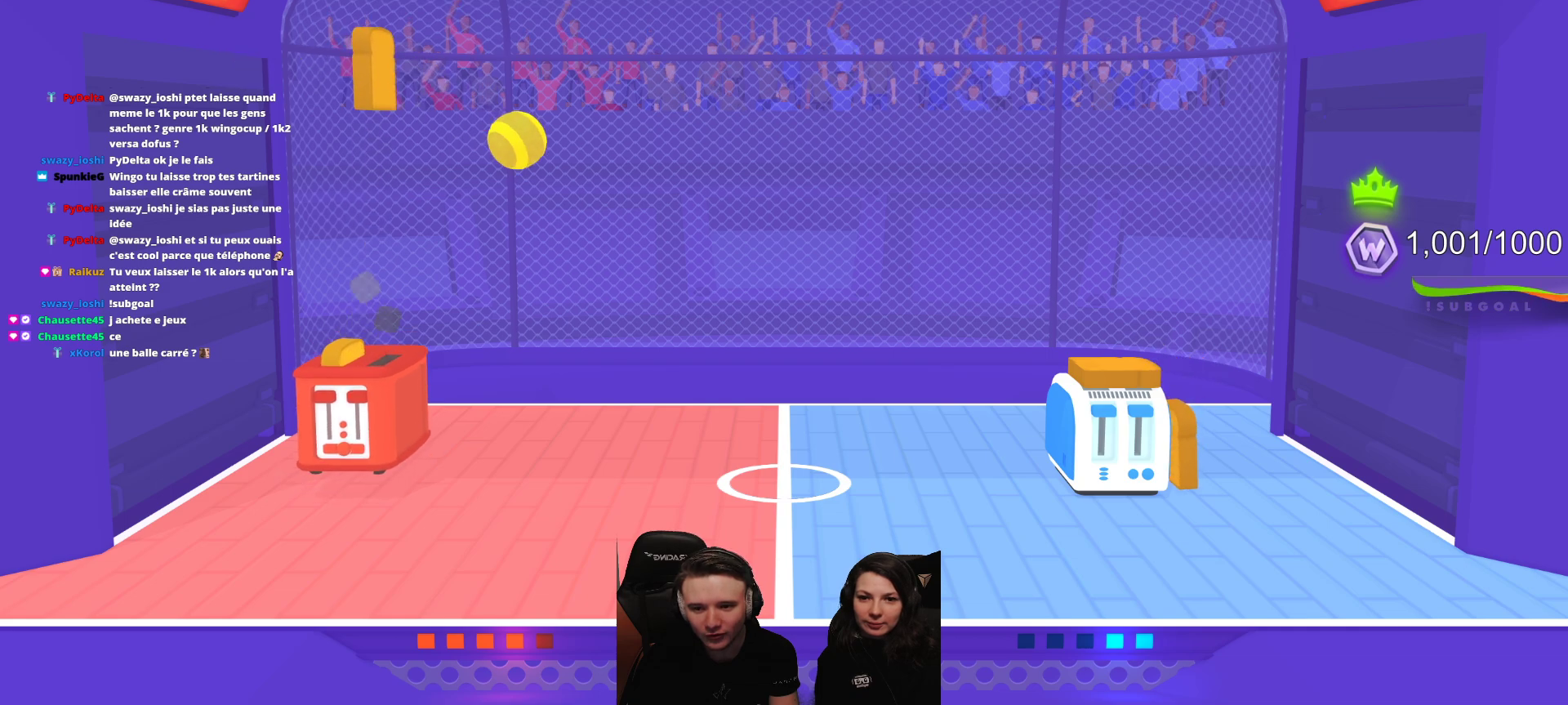
{"buttons": [], "left_stick": "center", "events": []}
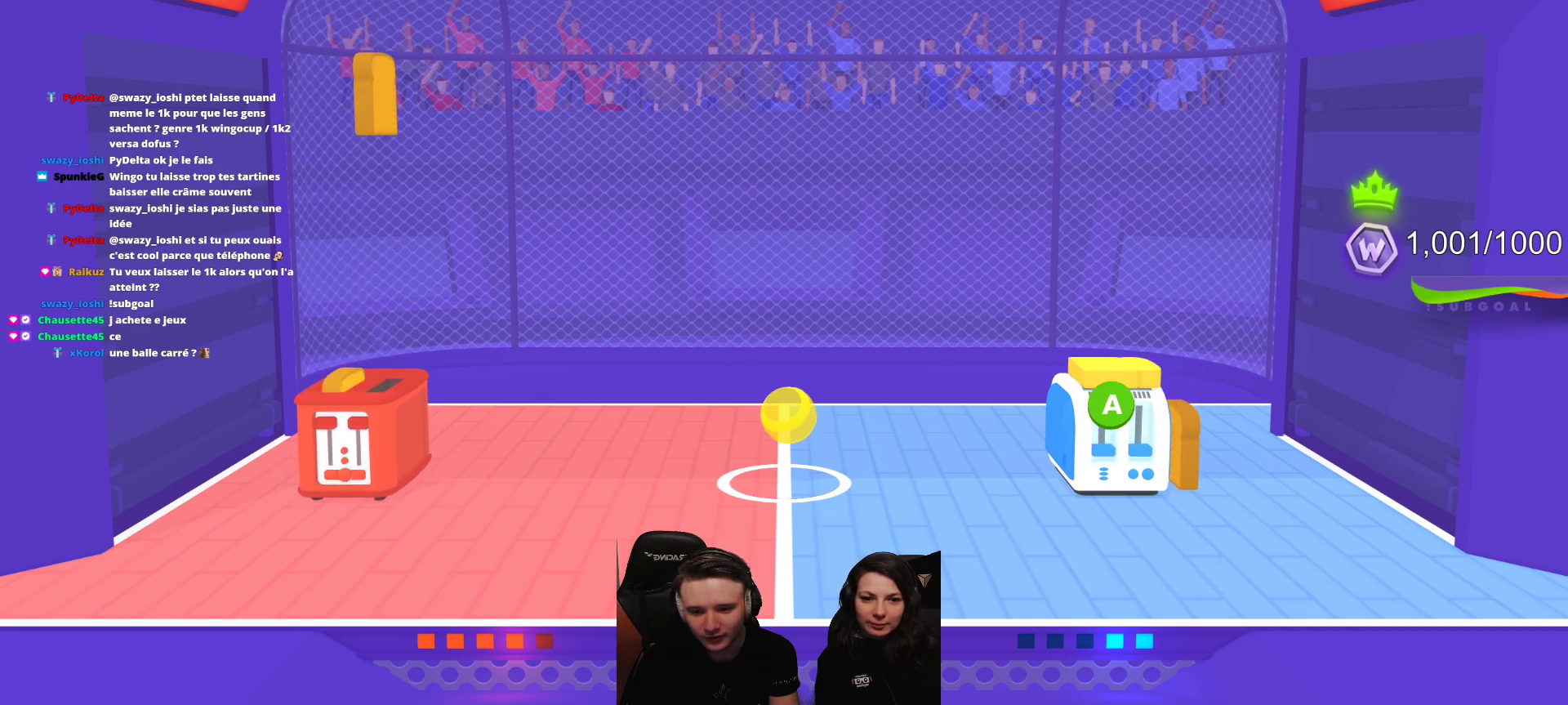
{"buttons": ["L2"], "left_stick": "center", "events": [[350, "L2", "down"]]}
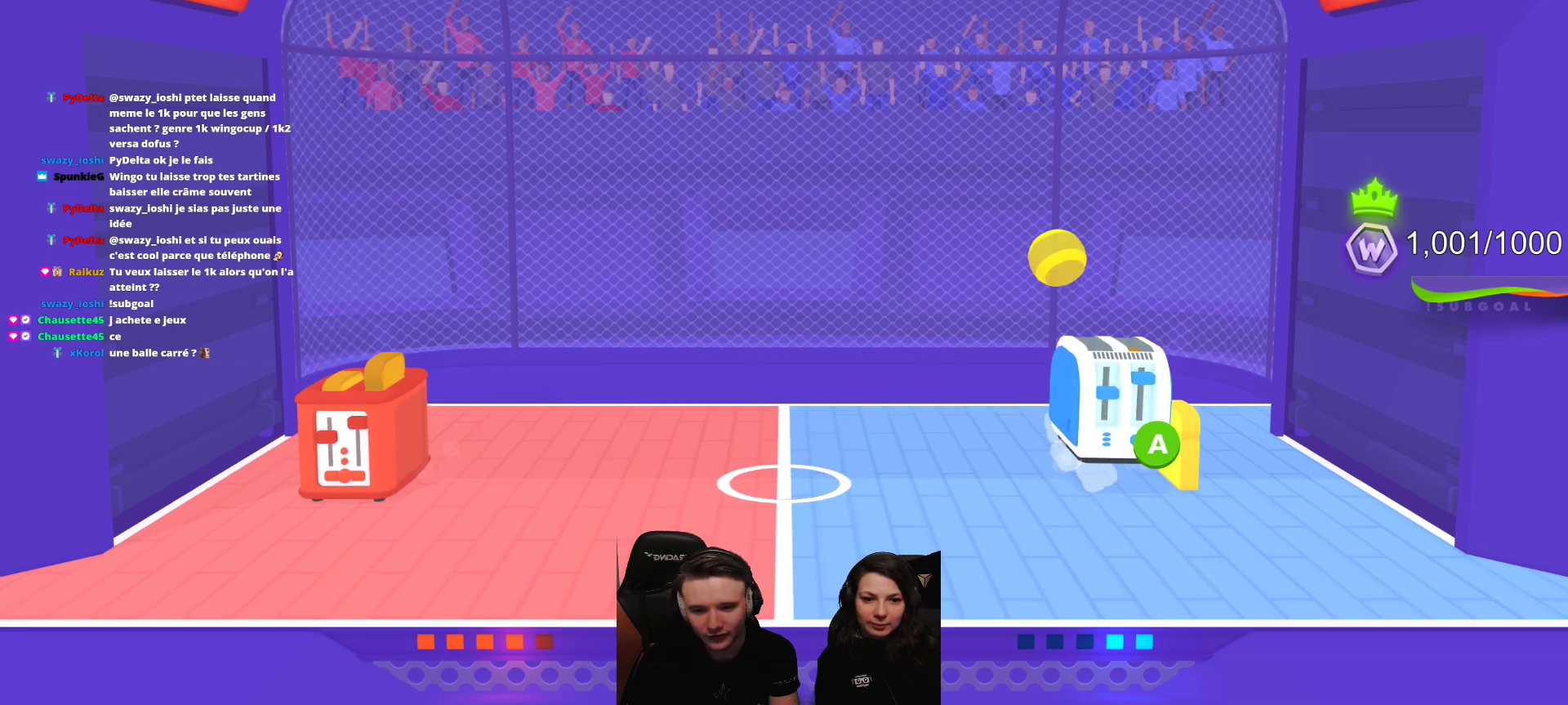
{"buttons": [], "left_stick": "center", "events": [[17, "L2", "up"]]}